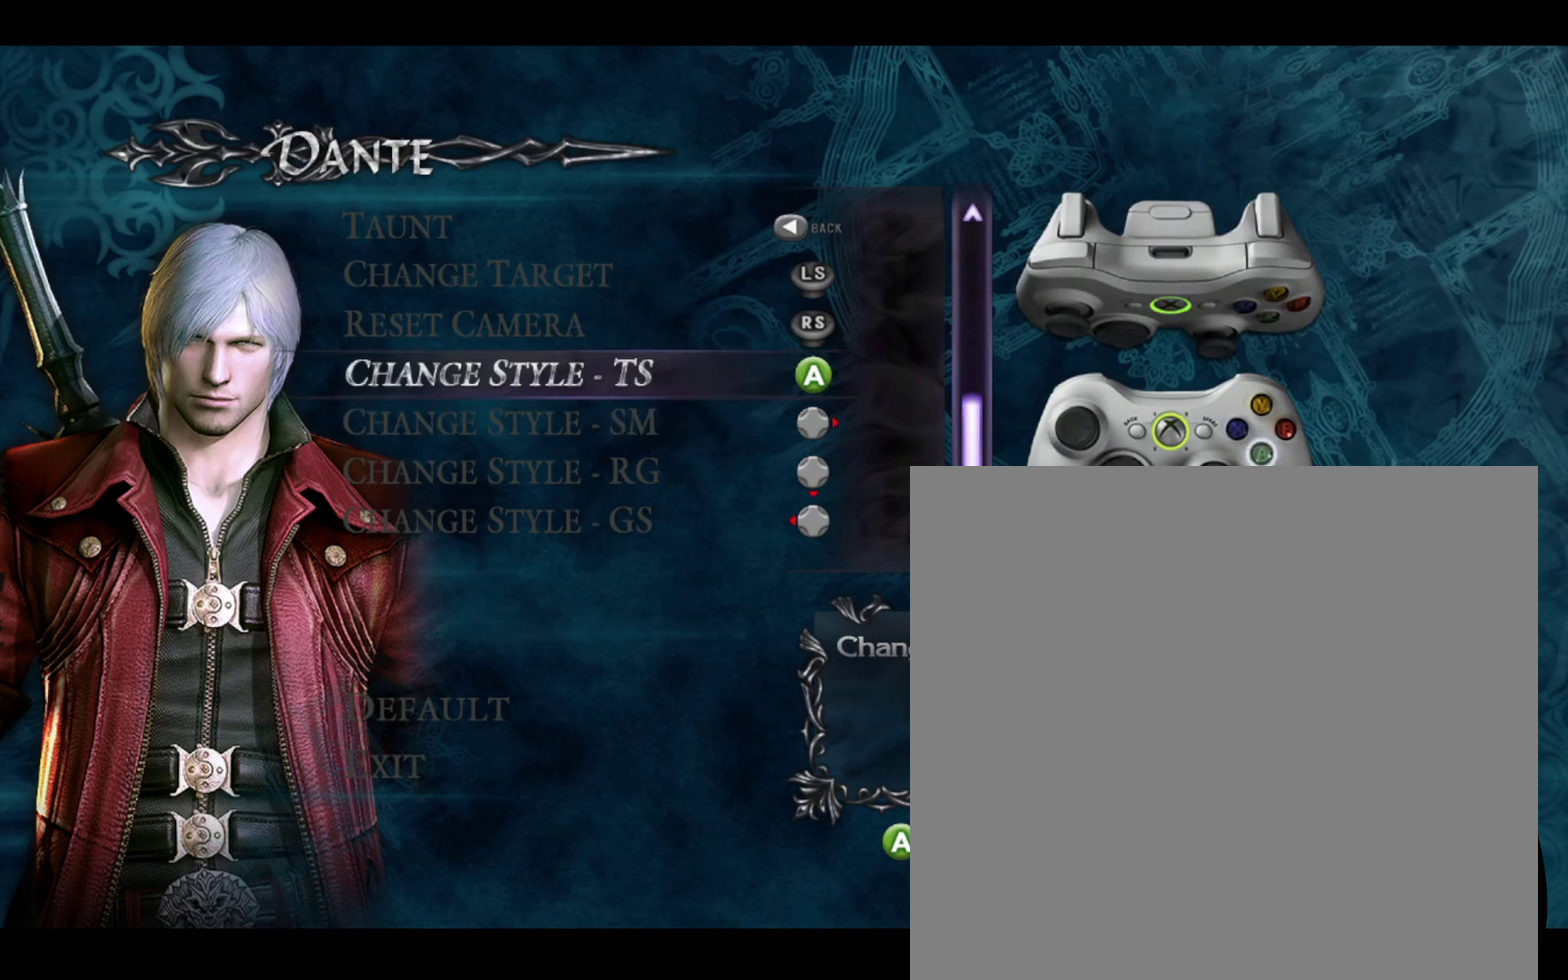
Gameplay with a controller (Xbox layout); each line is a JSON object with the inputs held at the frame after it (dt_ms = milliseconds from this image to that frame). "events" lists button and stick changes between this image and that frame as [ms after this image, input, new state], when the widget could be followed in between. This document gives stick clicks only as held states, not as events. Not read: R1.
{"dt_ms": 600, "buttons": [], "left_stick": "center", "right_stick": "center", "events": [[33, "left_stick", "center"], [400, "left_stick", "down"], [533, "left_stick", "center"]]}
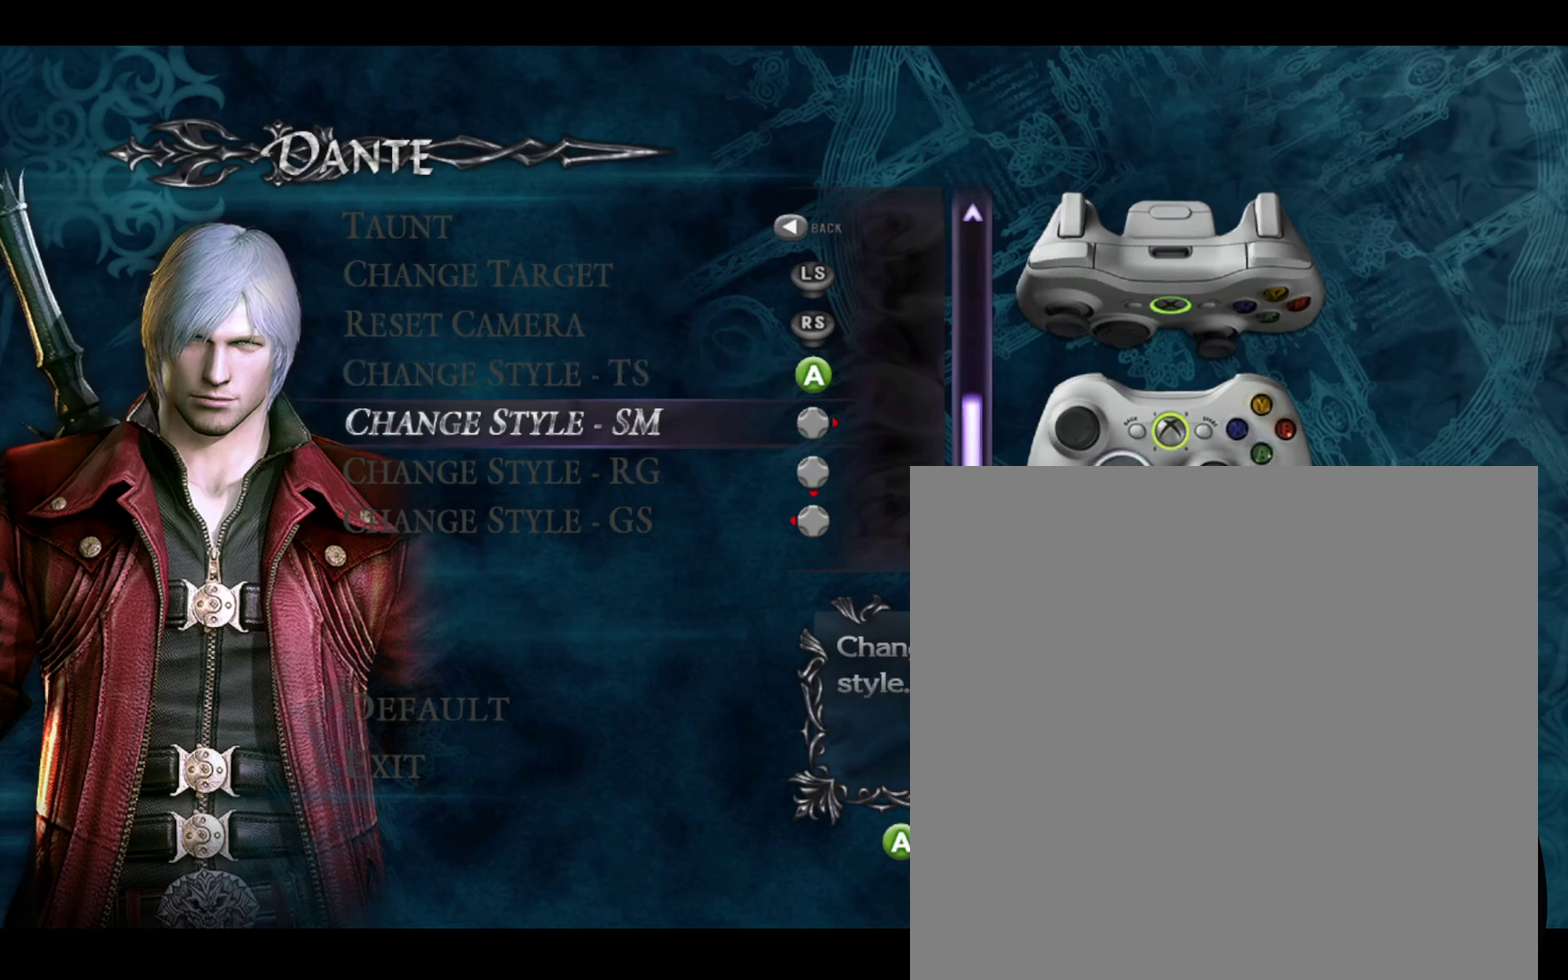
{"dt_ms": 400, "buttons": [], "left_stick": "down", "right_stick": "center", "events": [[133, "left_stick", "down"], [233, "left_stick", "center"], [367, "left_stick", "down"]]}
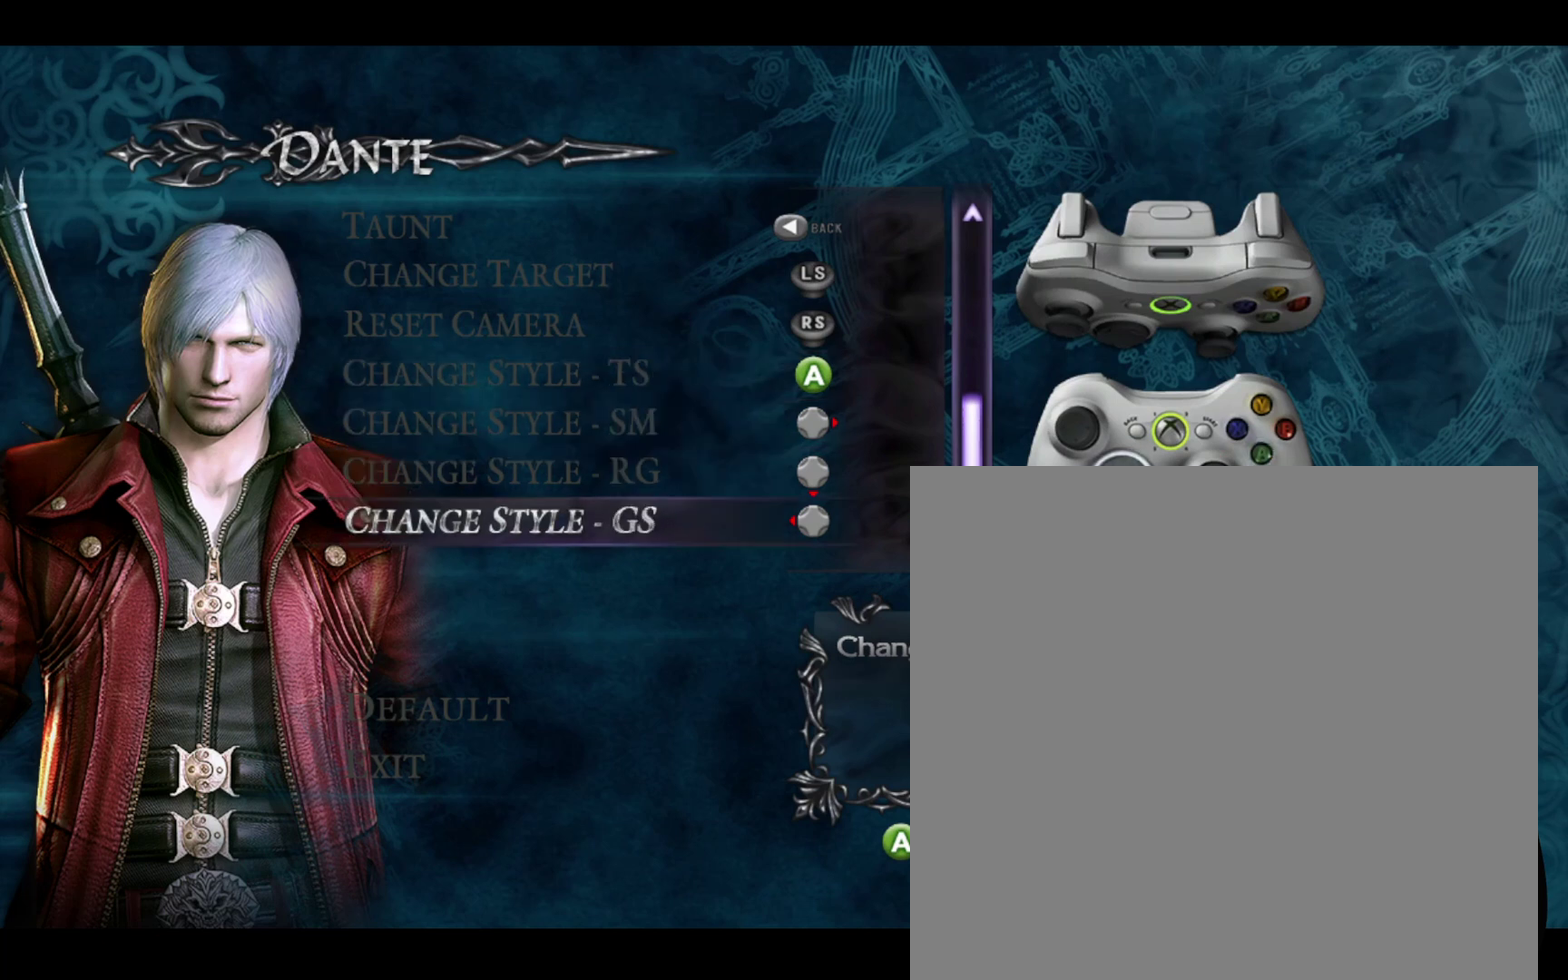
{"dt_ms": 300, "buttons": [], "left_stick": "center", "right_stick": "center", "events": [[67, "left_stick", "center"], [200, "left_stick", "down"], [300, "left_stick", "center"]]}
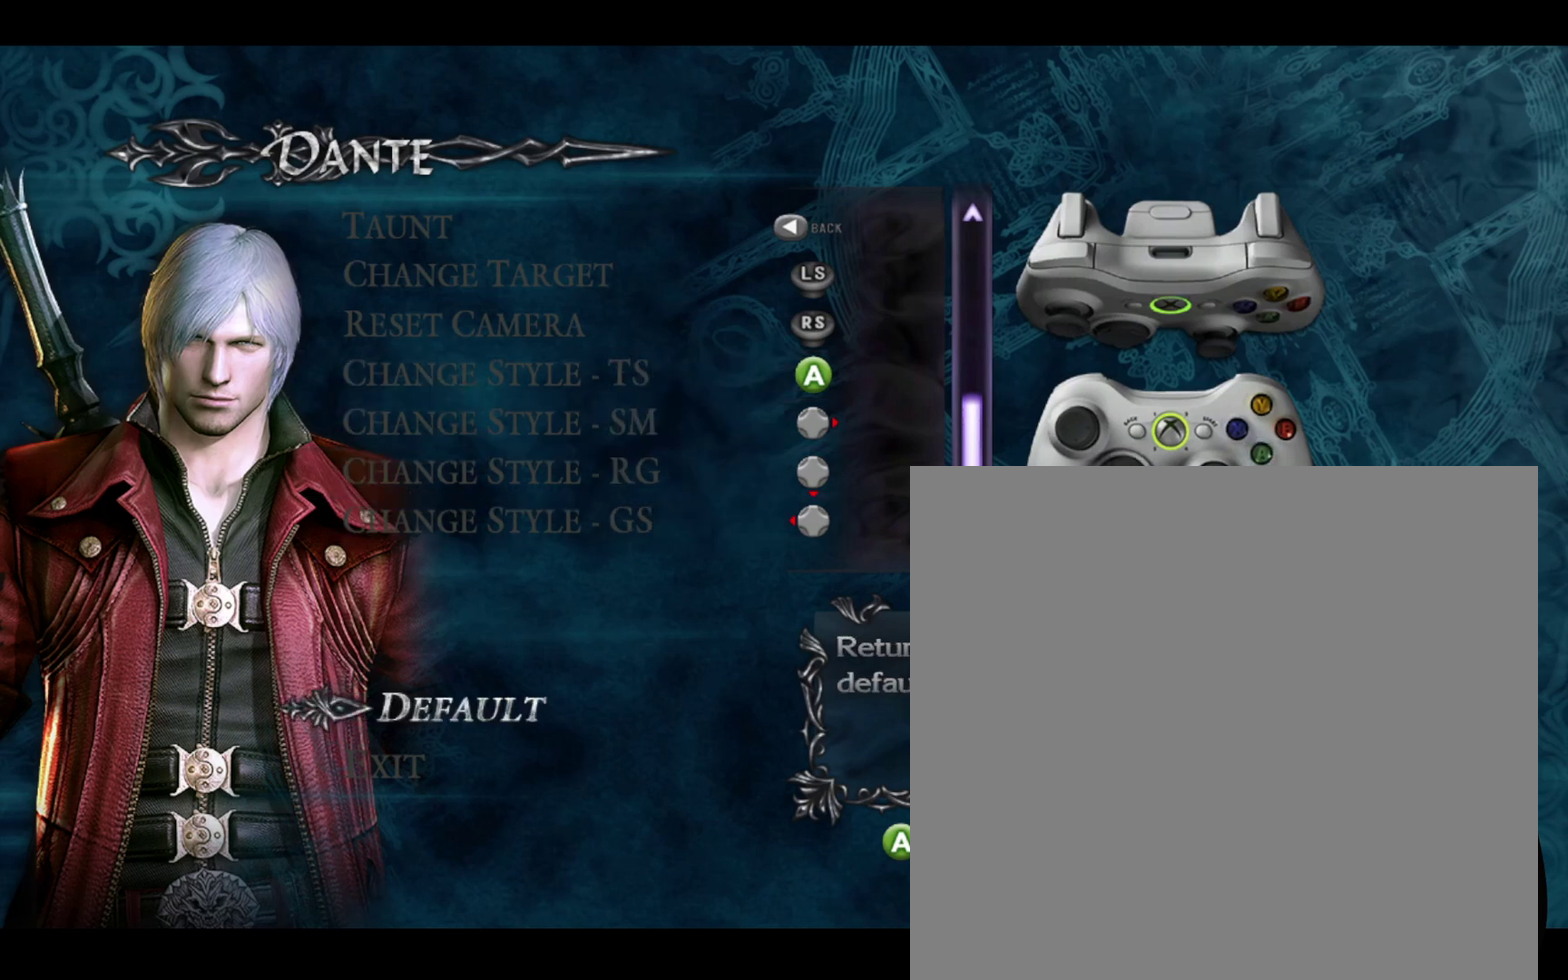
{"dt_ms": 800, "buttons": ["B"], "left_stick": "center", "right_stick": "center", "events": [[533, "B", "down"], [600, "B", "up"], [667, "left_stick", "left"], [733, "left_stick", "center"], [767, "B", "down"]]}
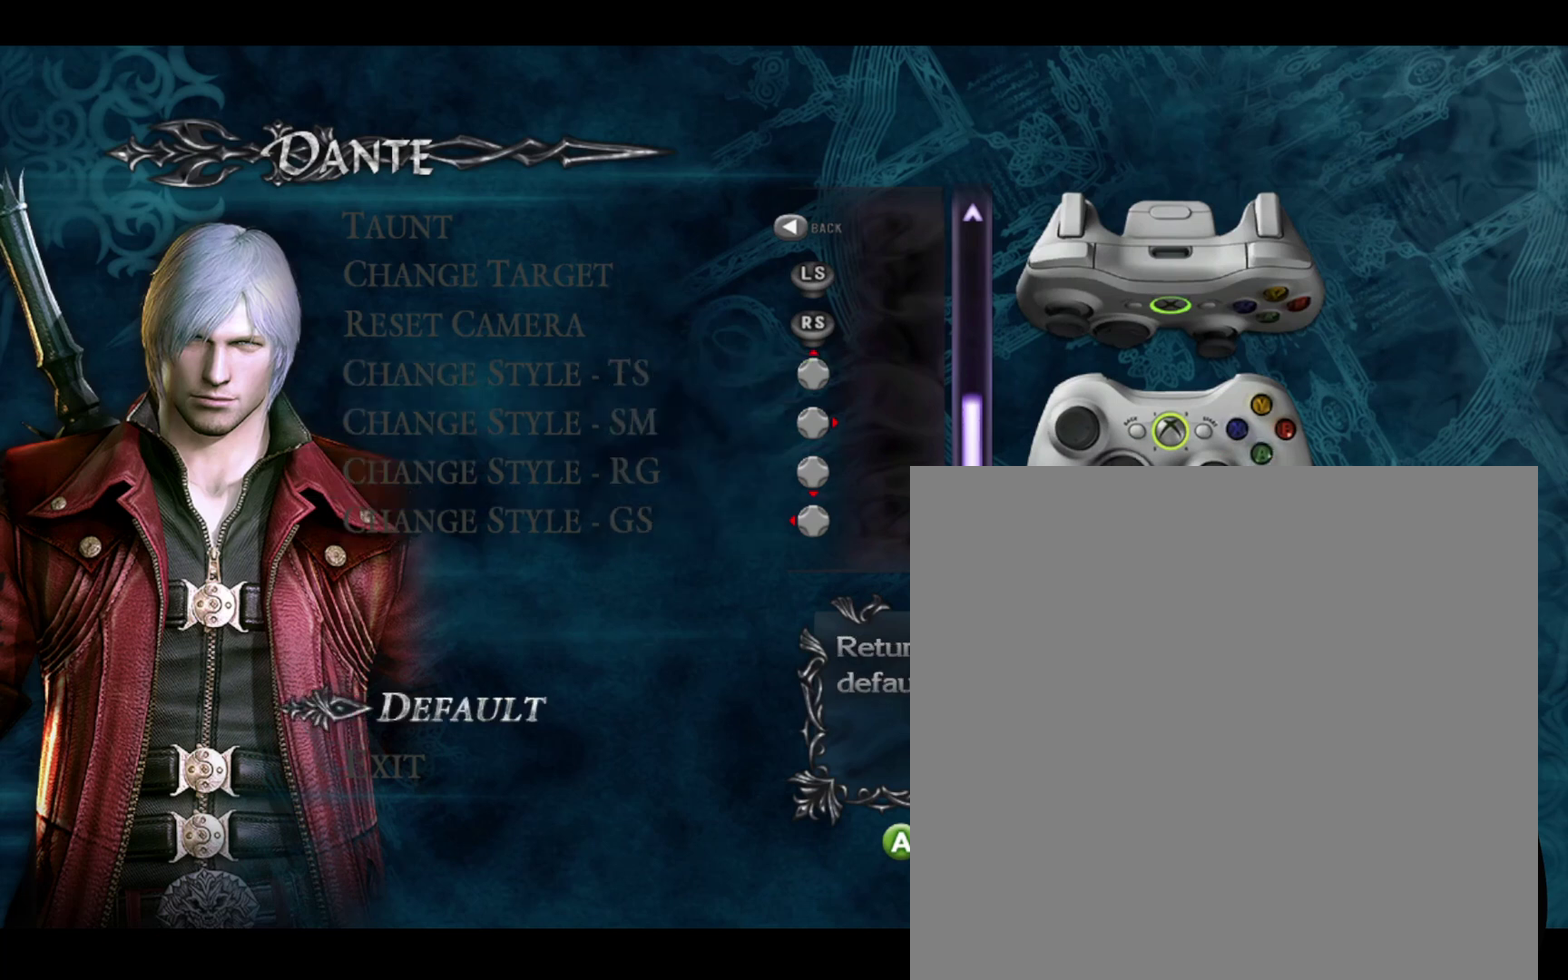
{"dt_ms": 300, "buttons": [], "left_stick": "center", "right_stick": "center", "events": [[33, "B", "up"]]}
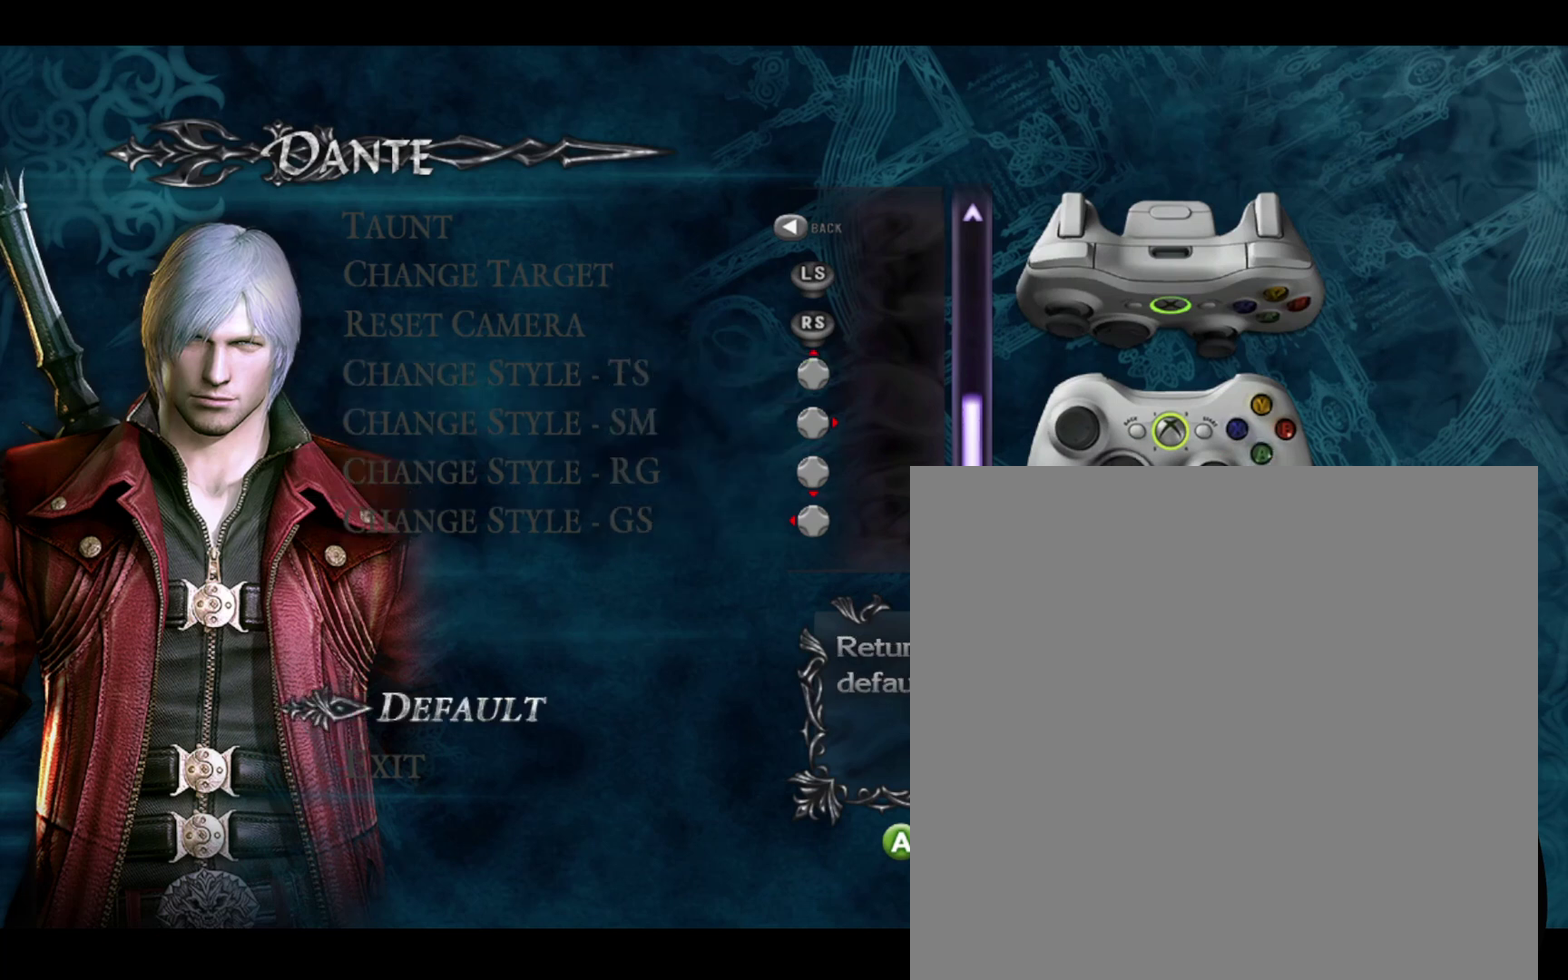
{"dt_ms": 300, "buttons": [], "left_stick": "center", "right_stick": "center", "events": [[100, "left_stick", "up"], [300, "left_stick", "center"]]}
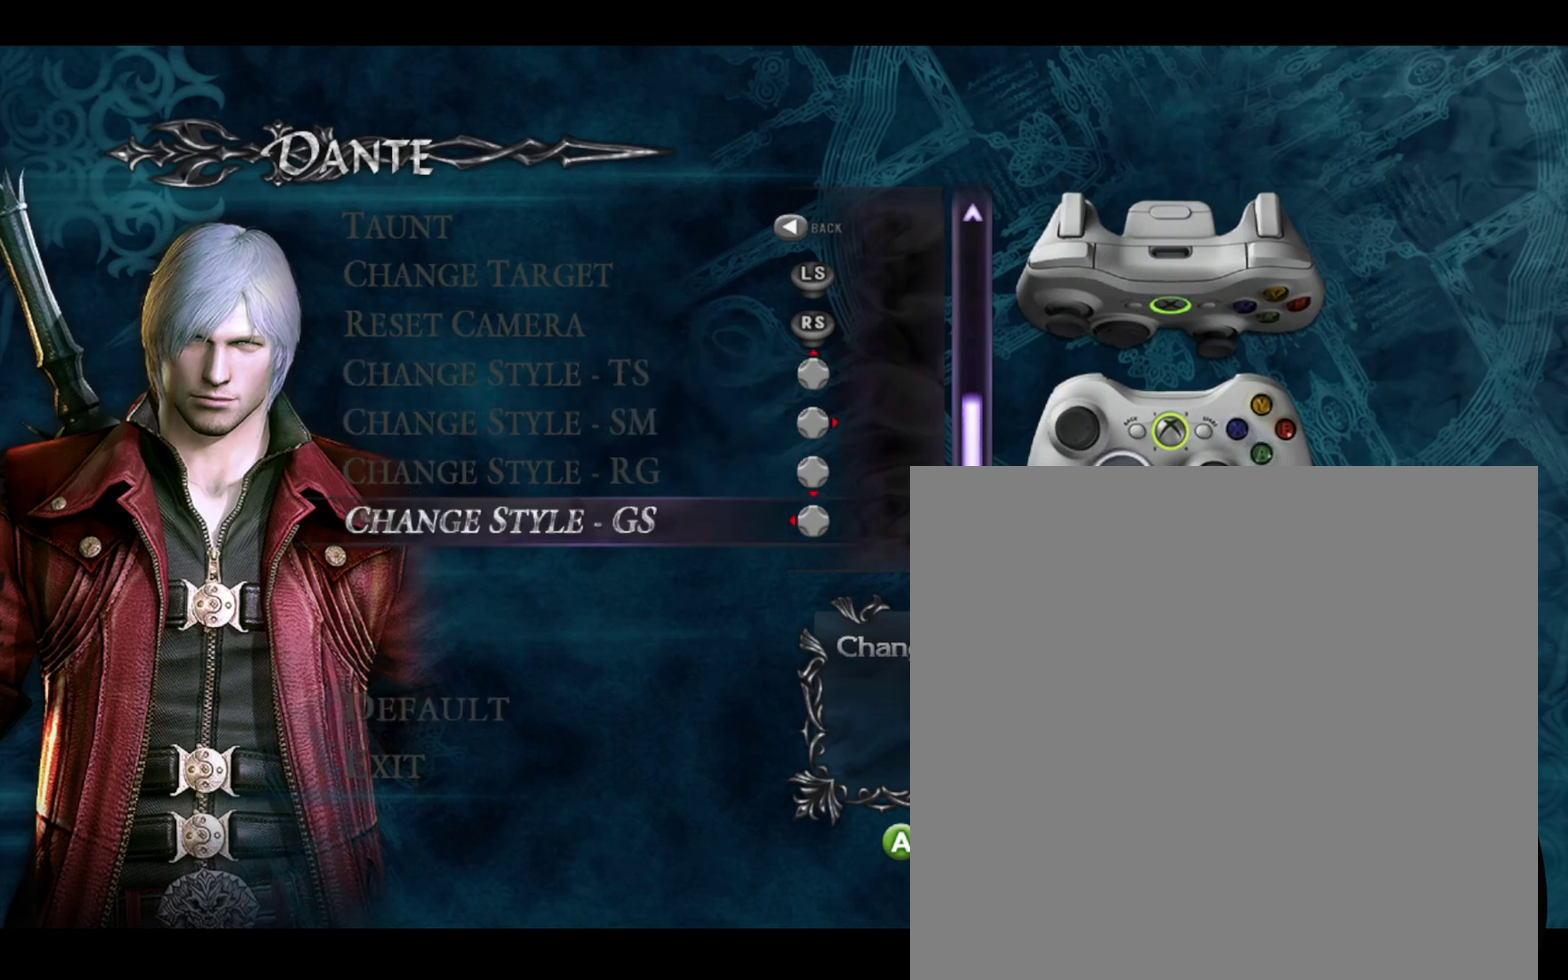
{"dt_ms": 500, "buttons": [], "left_stick": "center", "right_stick": "center", "events": [[233, "left_stick", "up"], [300, "left_stick", "center"], [433, "left_stick", "up"], [500, "left_stick", "center"]]}
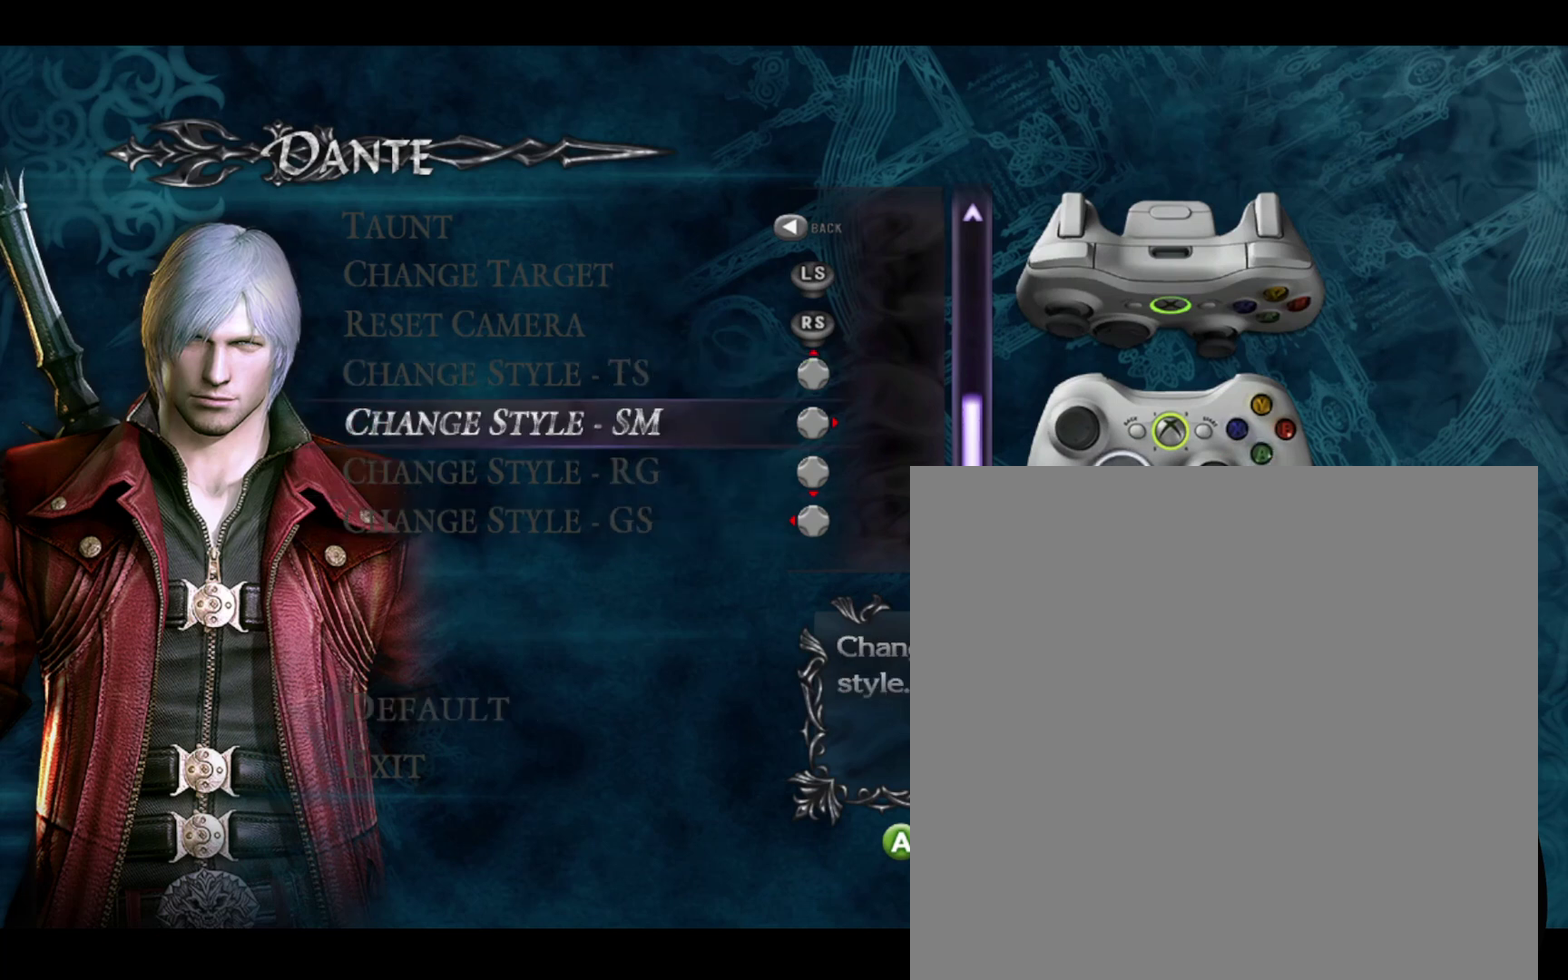
{"dt_ms": 800, "buttons": [], "left_stick": "up", "right_stick": "center", "events": [[200, "left_stick", "up"], [267, "left_stick", "center"], [767, "left_stick", "up"]]}
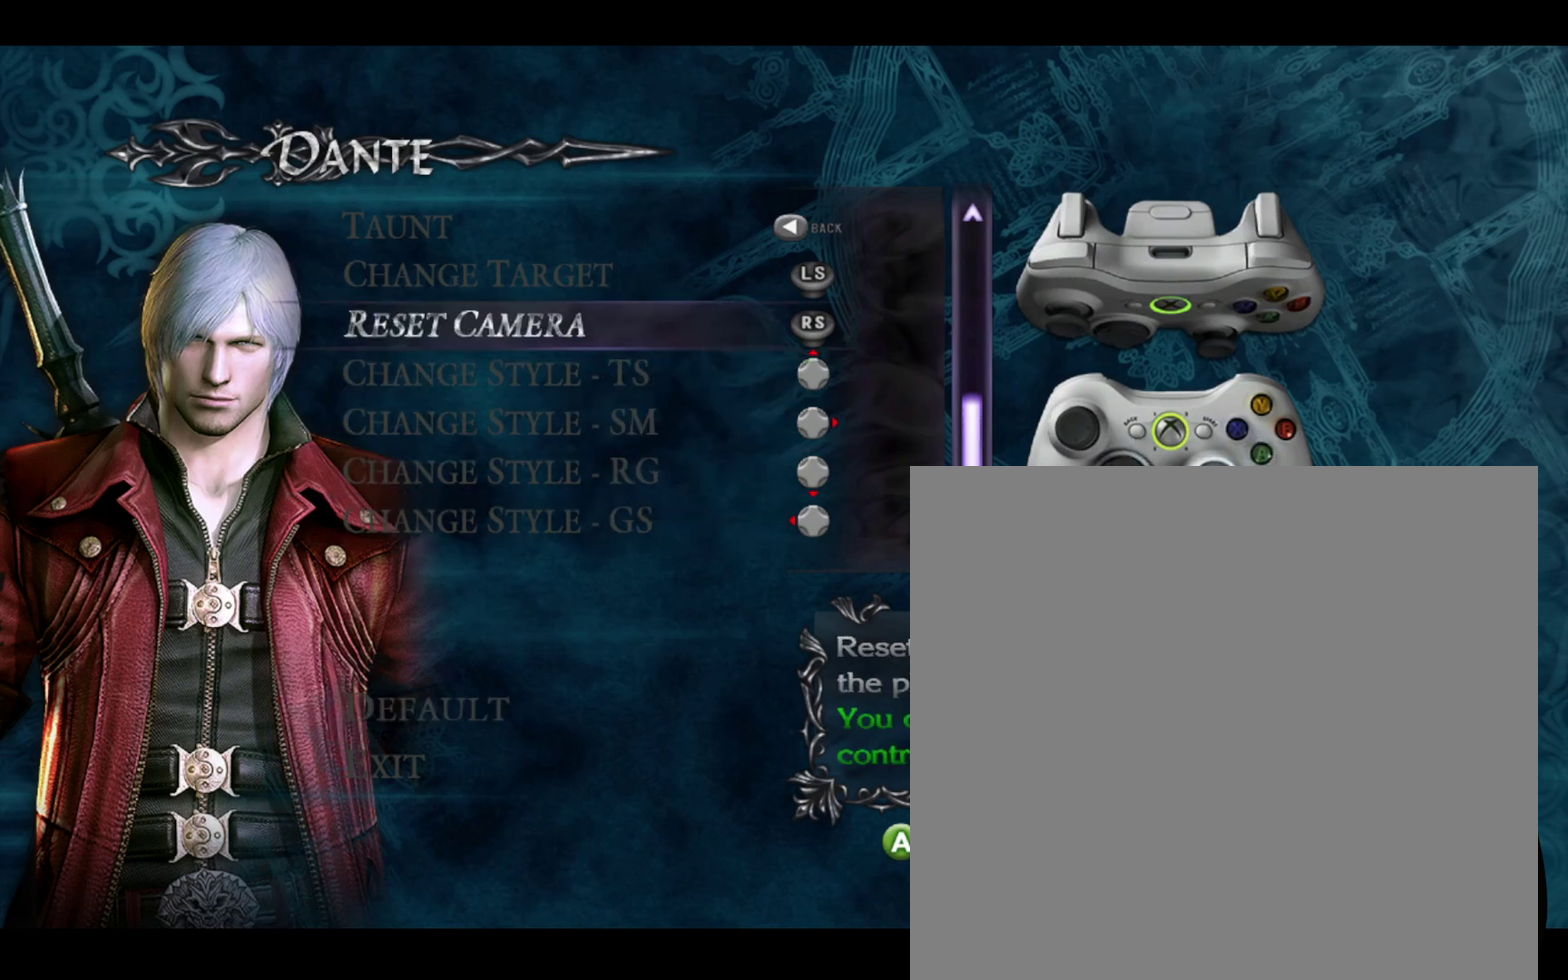
{"dt_ms": 400, "buttons": [], "left_stick": "up", "right_stick": "center", "events": []}
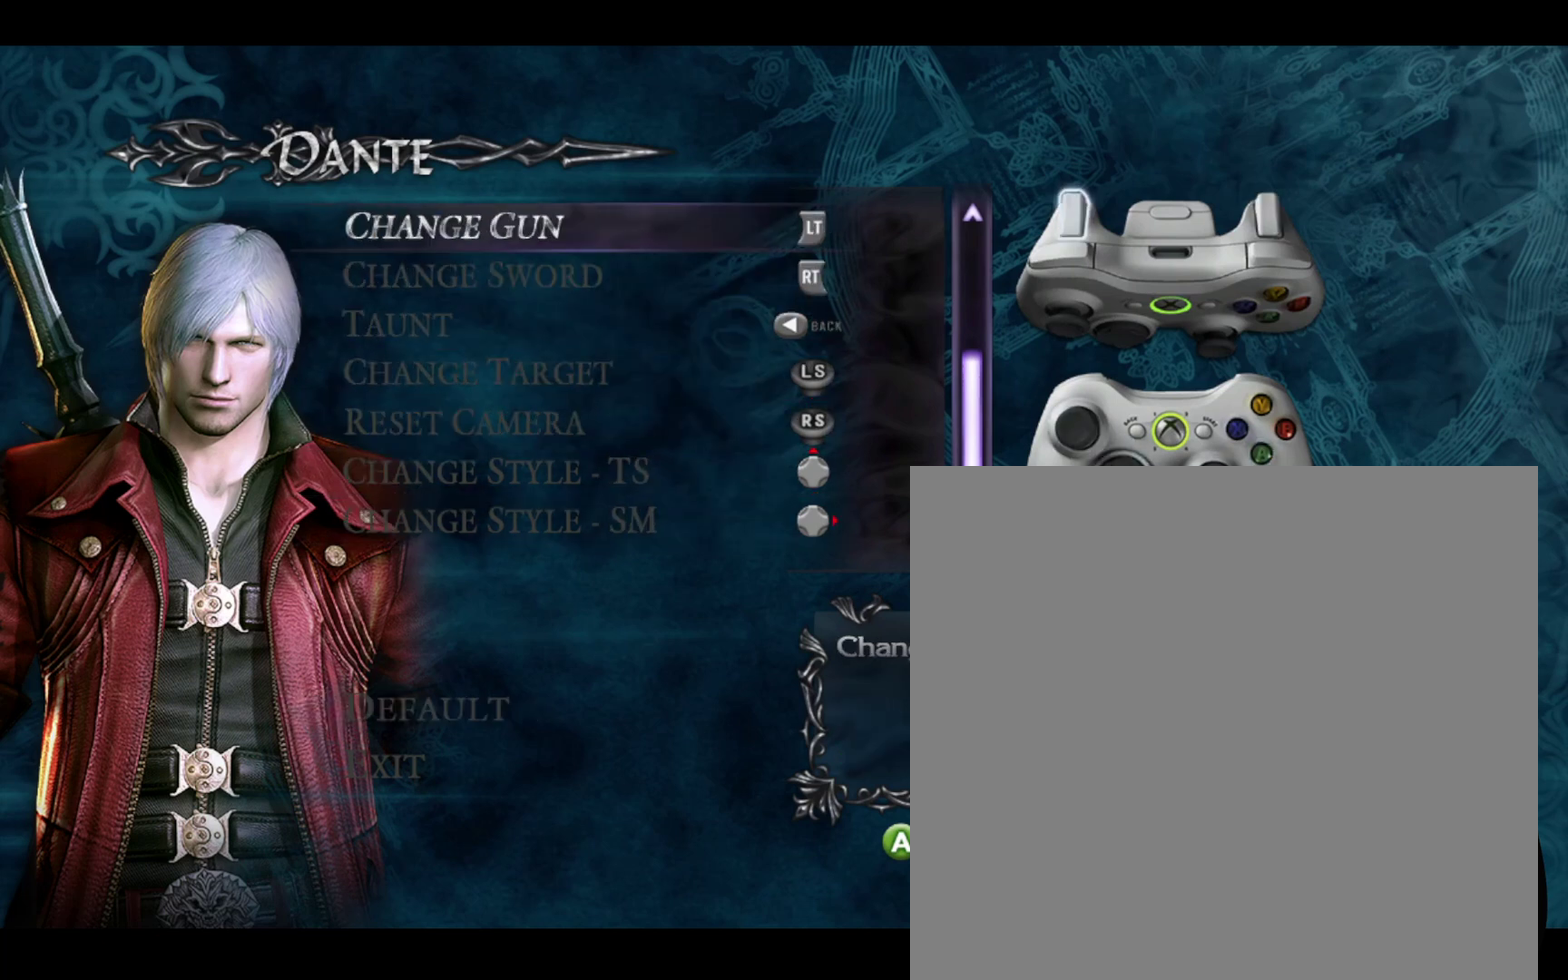
{"dt_ms": 300, "buttons": [], "left_stick": "up", "right_stick": "center", "events": []}
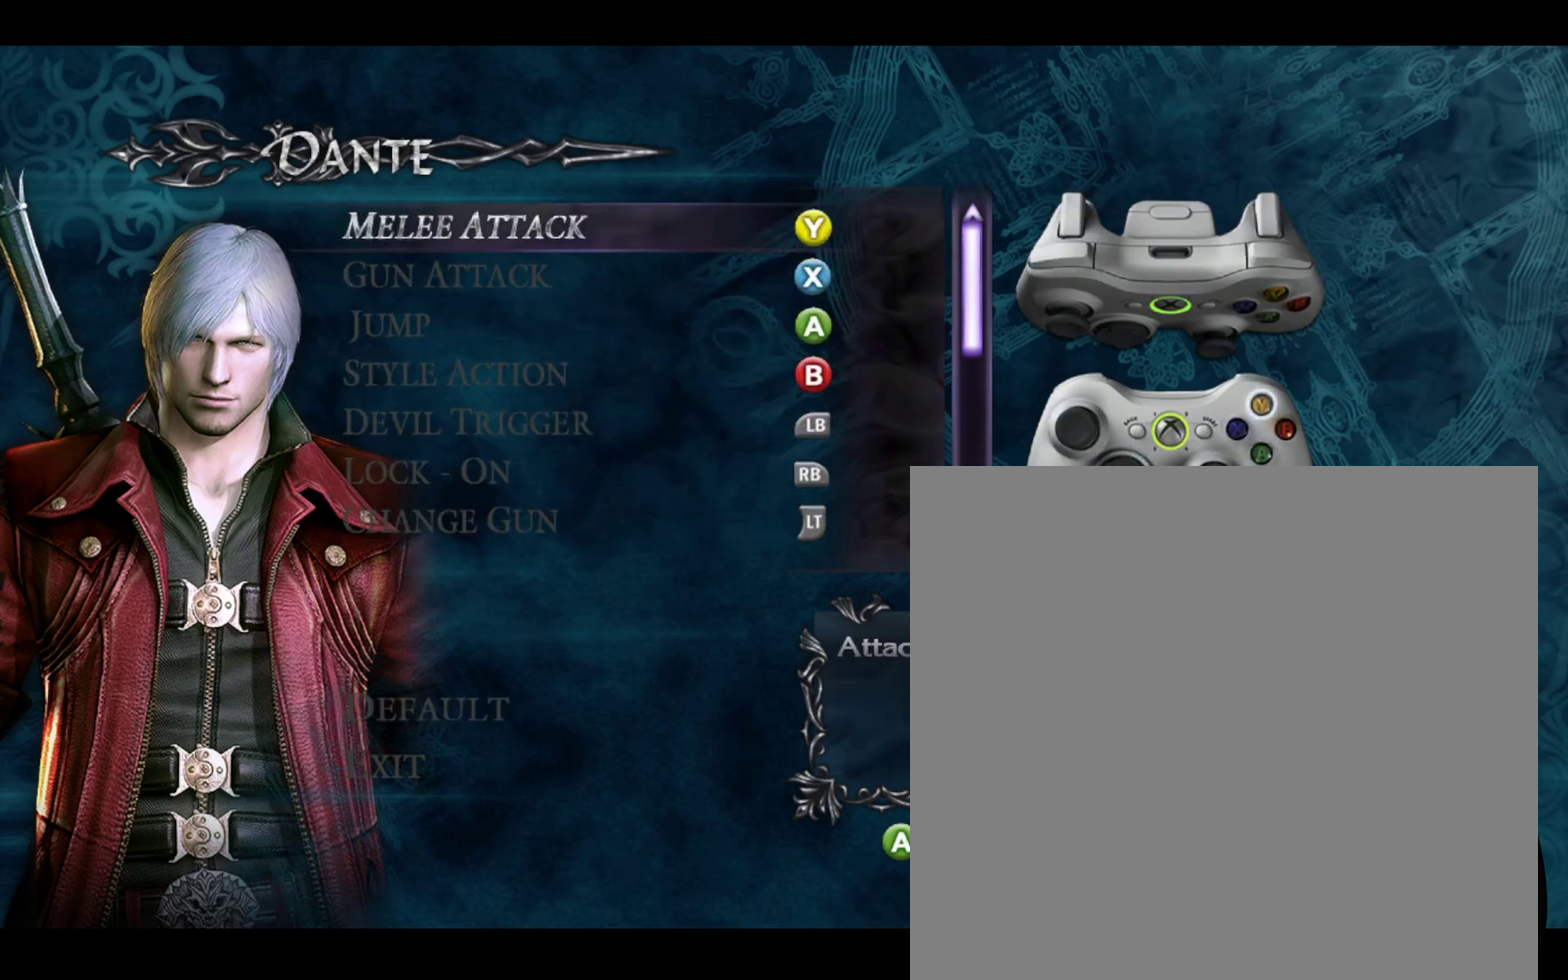
{"dt_ms": 700, "buttons": [], "left_stick": "center", "right_stick": "center", "events": [[100, "left_stick", "center"]]}
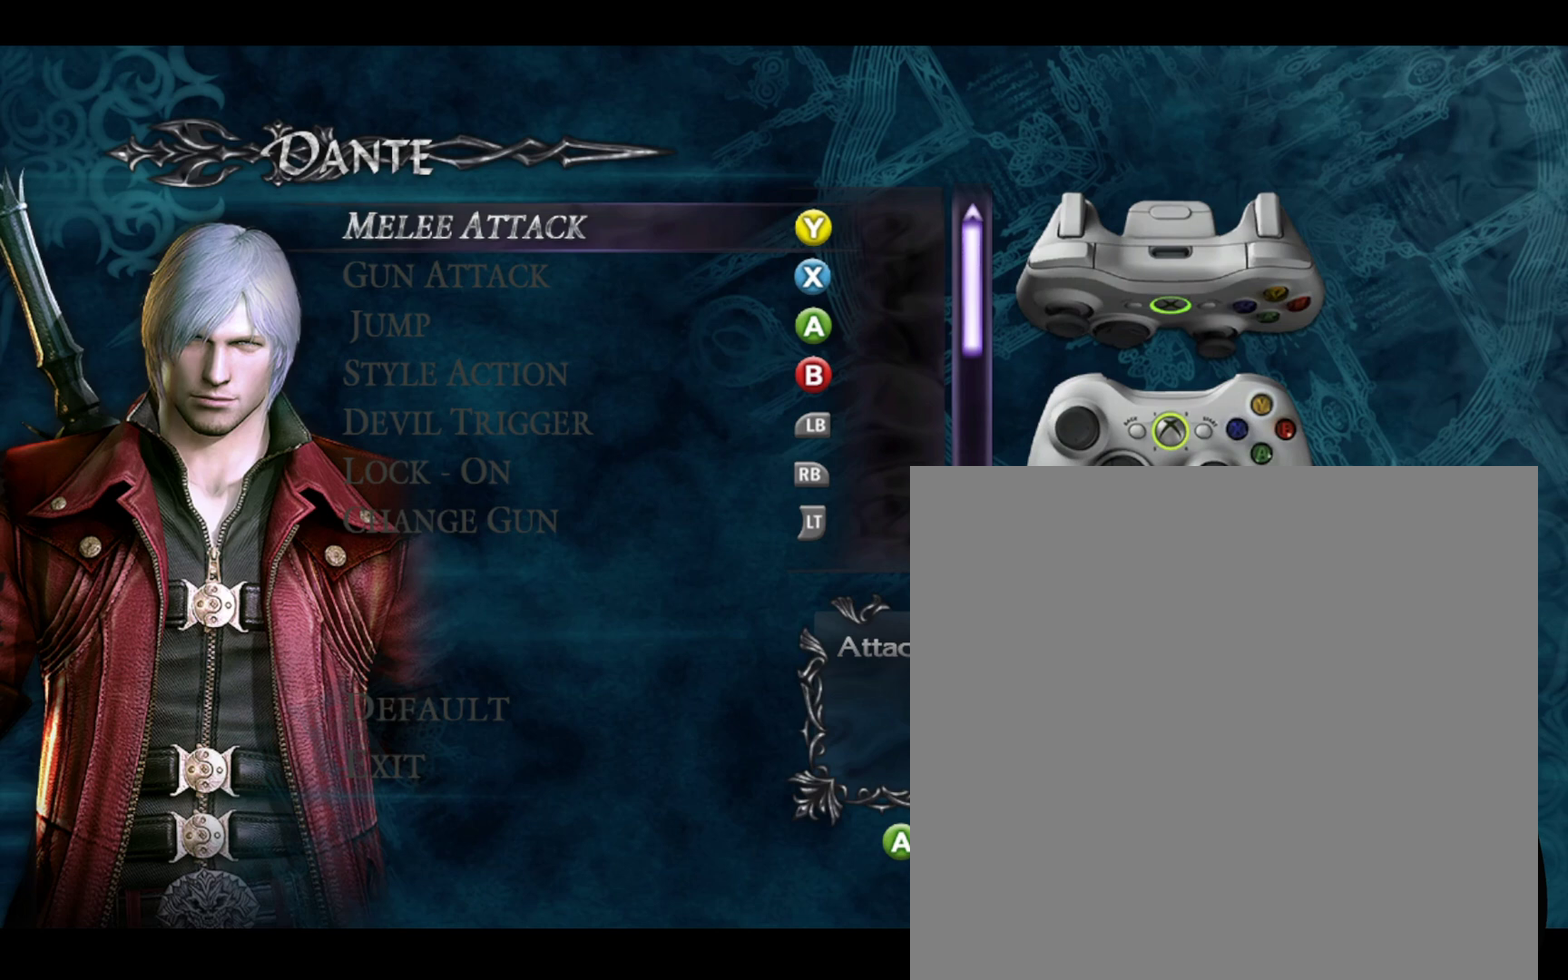
{"dt_ms": 500, "buttons": [], "left_stick": "center", "right_stick": "center", "events": []}
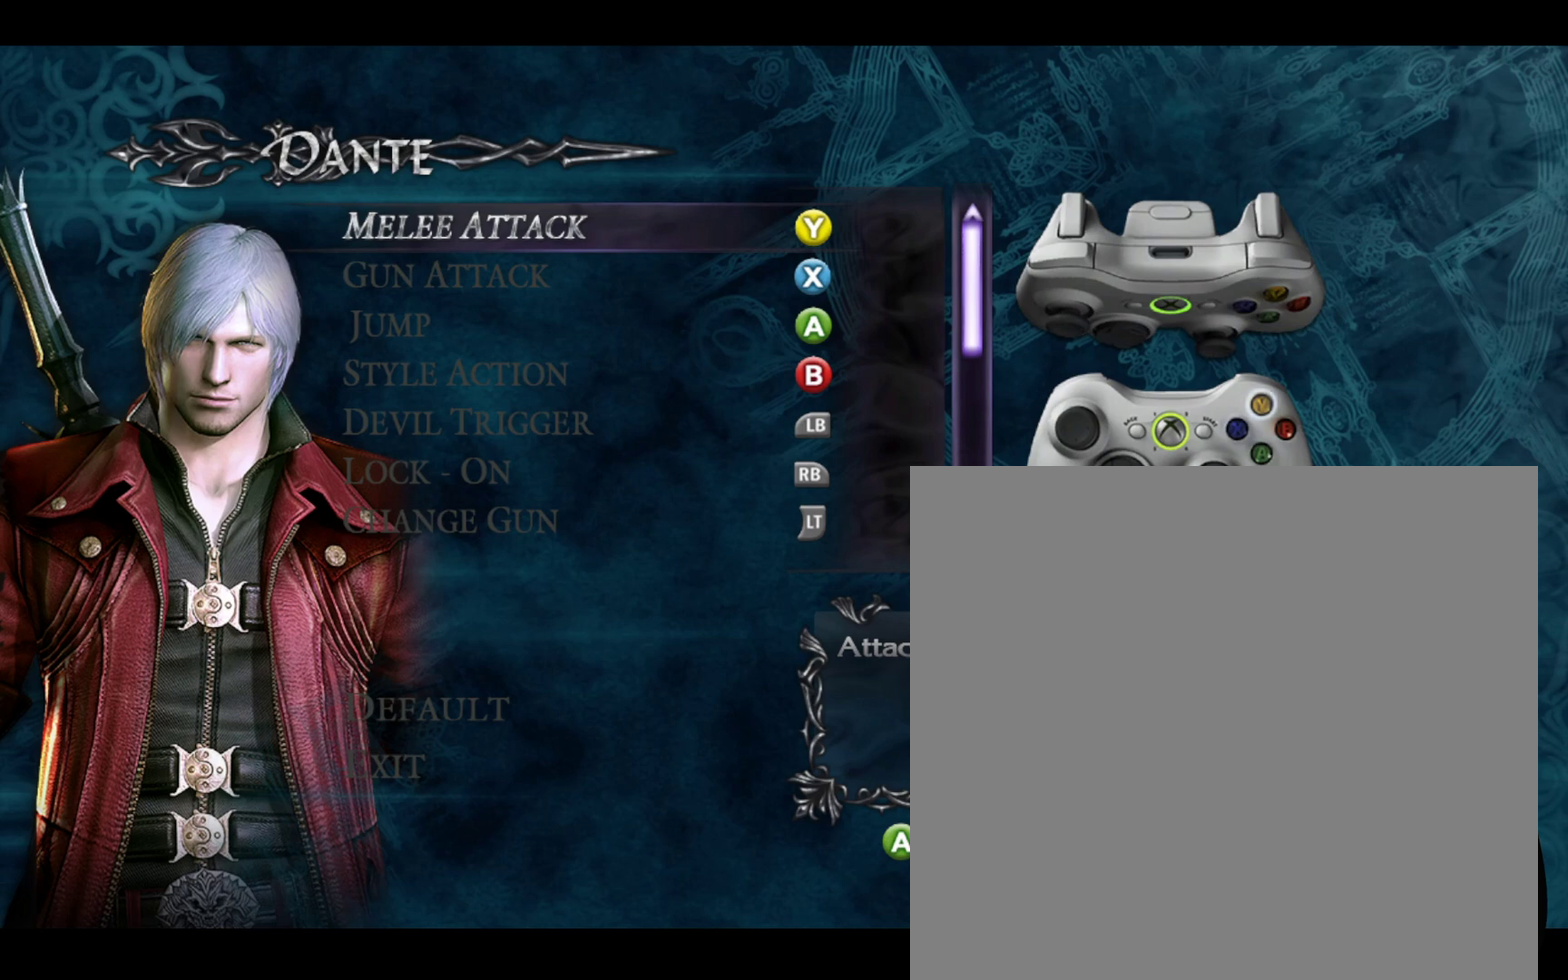
{"dt_ms": 500, "buttons": [], "left_stick": "center", "right_stick": "center", "events": []}
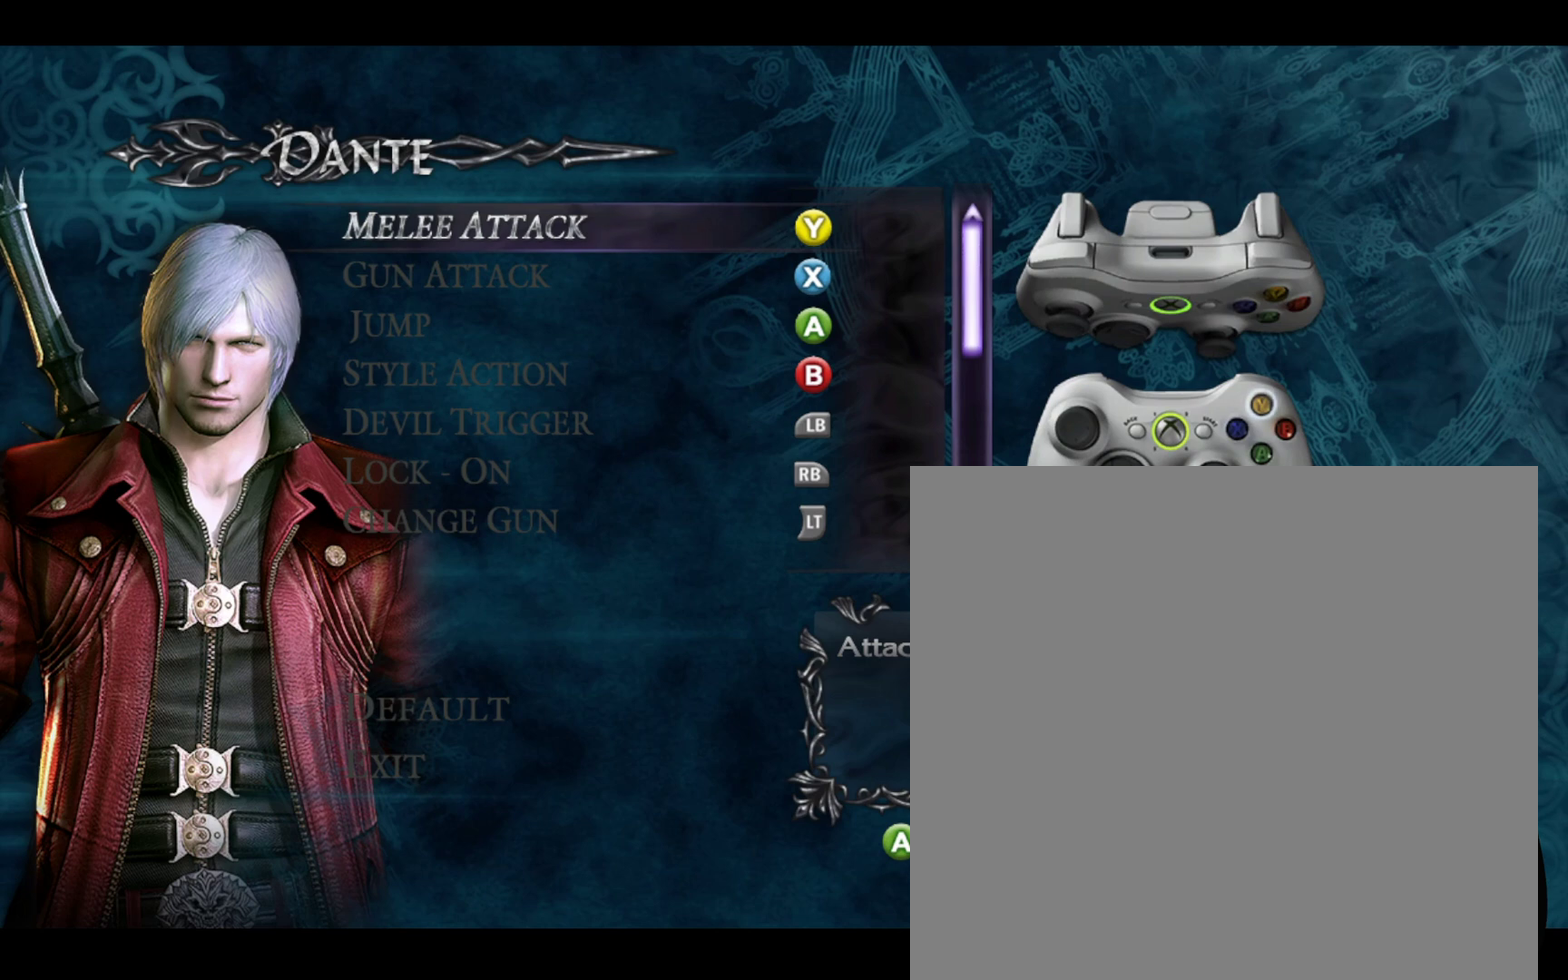
{"dt_ms": 500, "buttons": [], "left_stick": "center", "right_stick": "center", "events": []}
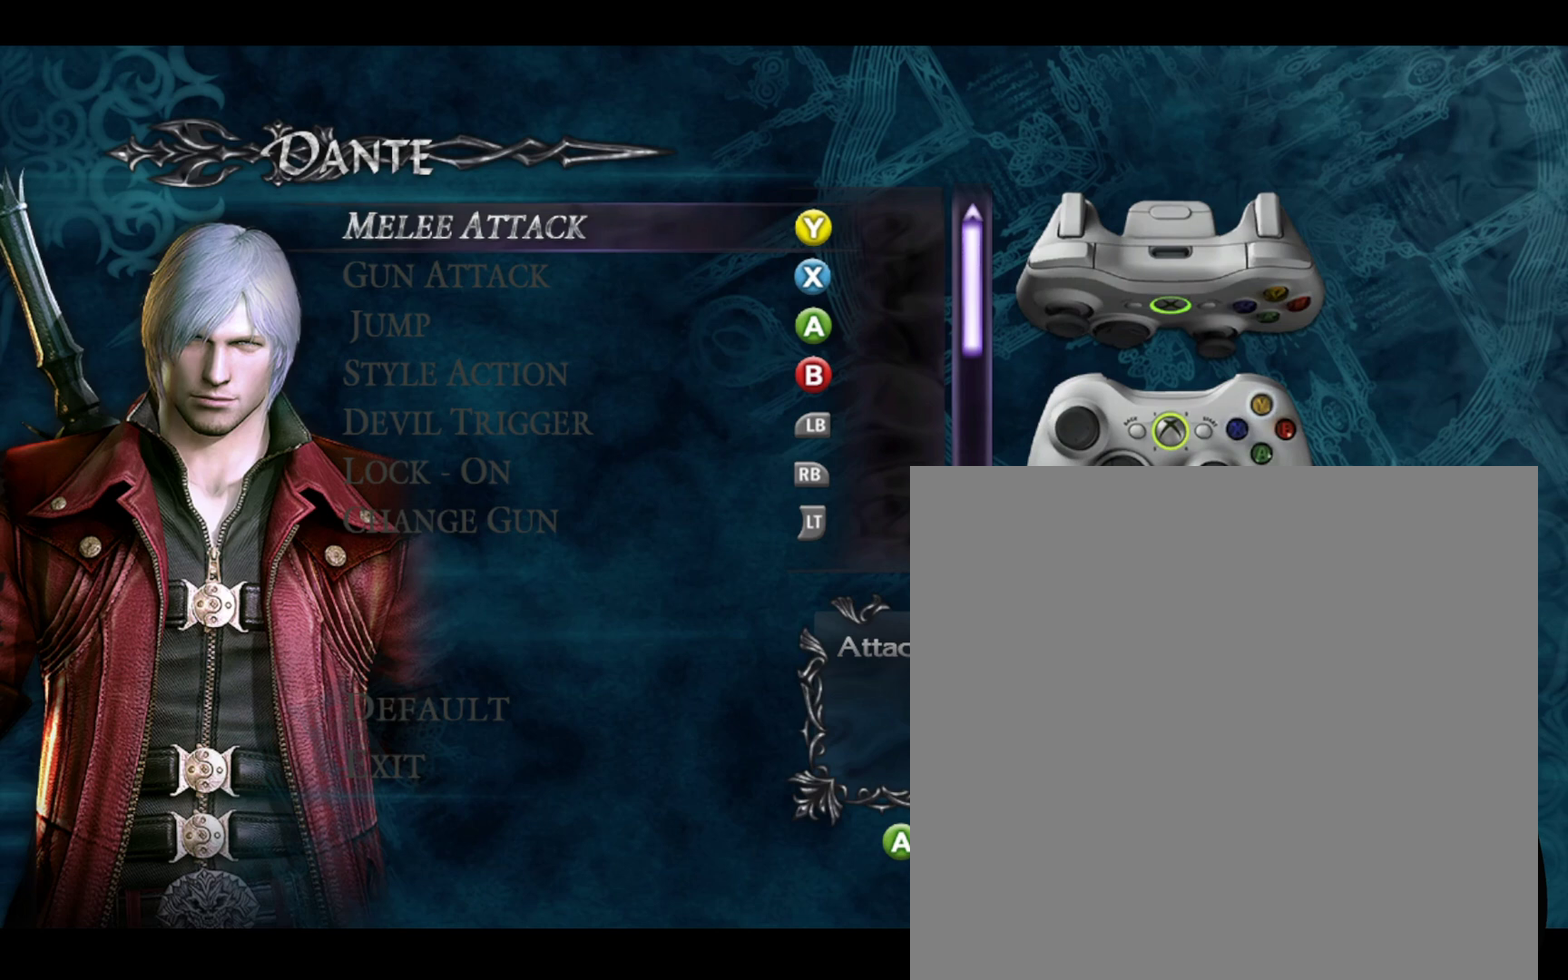
{"dt_ms": 500, "buttons": [], "left_stick": "center", "right_stick": "center", "events": []}
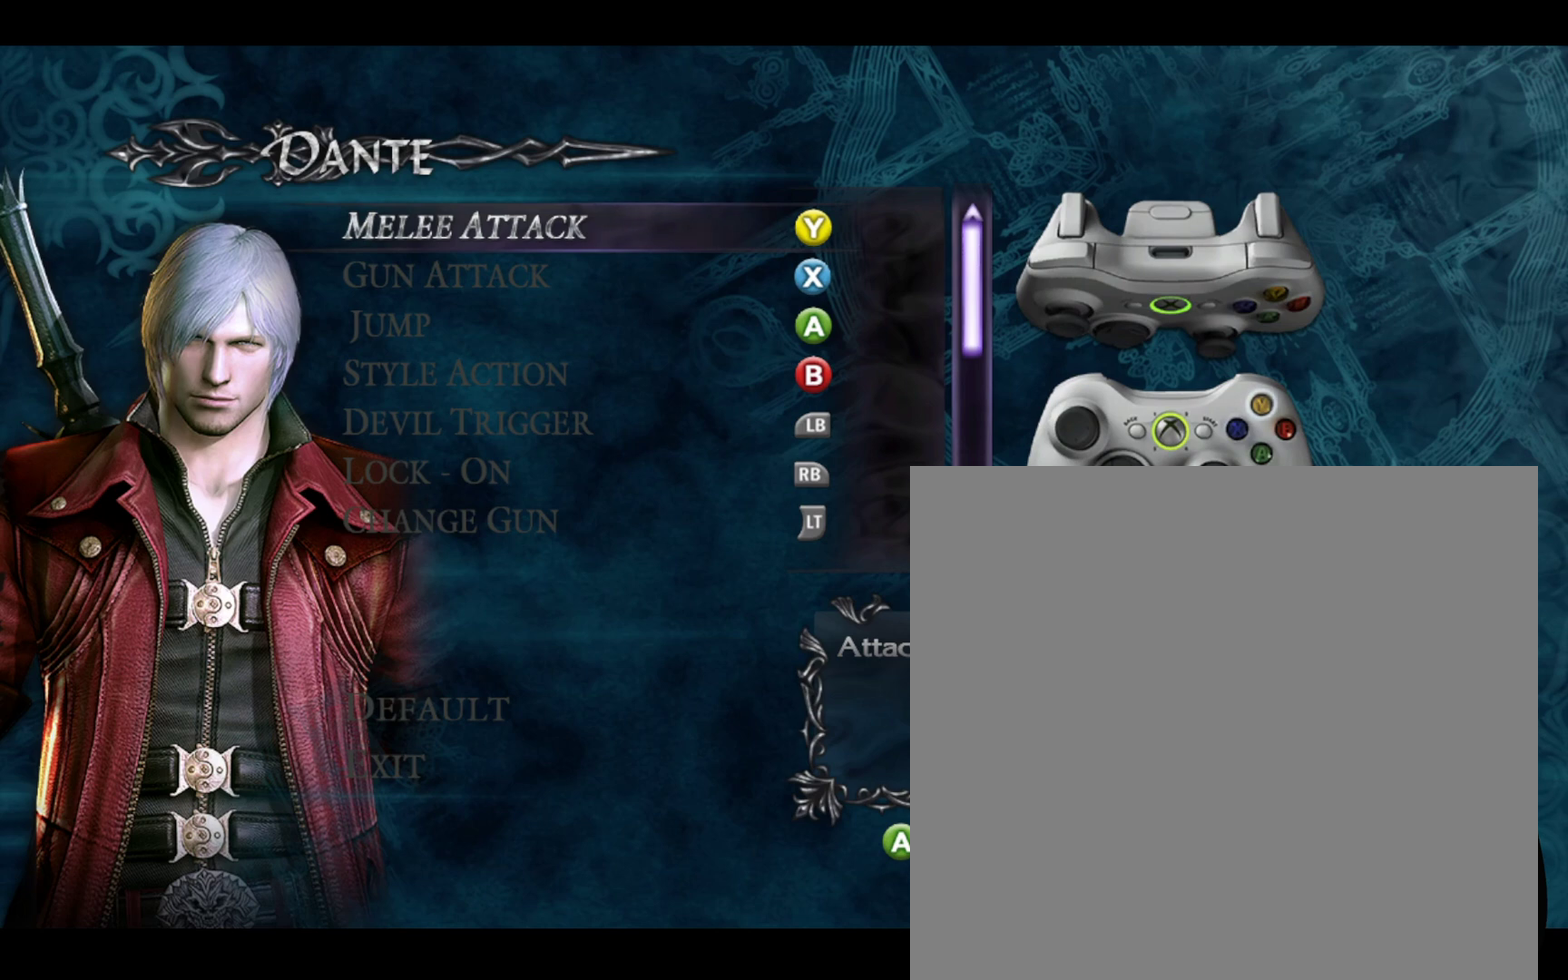
{"dt_ms": 500, "buttons": [], "left_stick": "center", "right_stick": "center", "events": []}
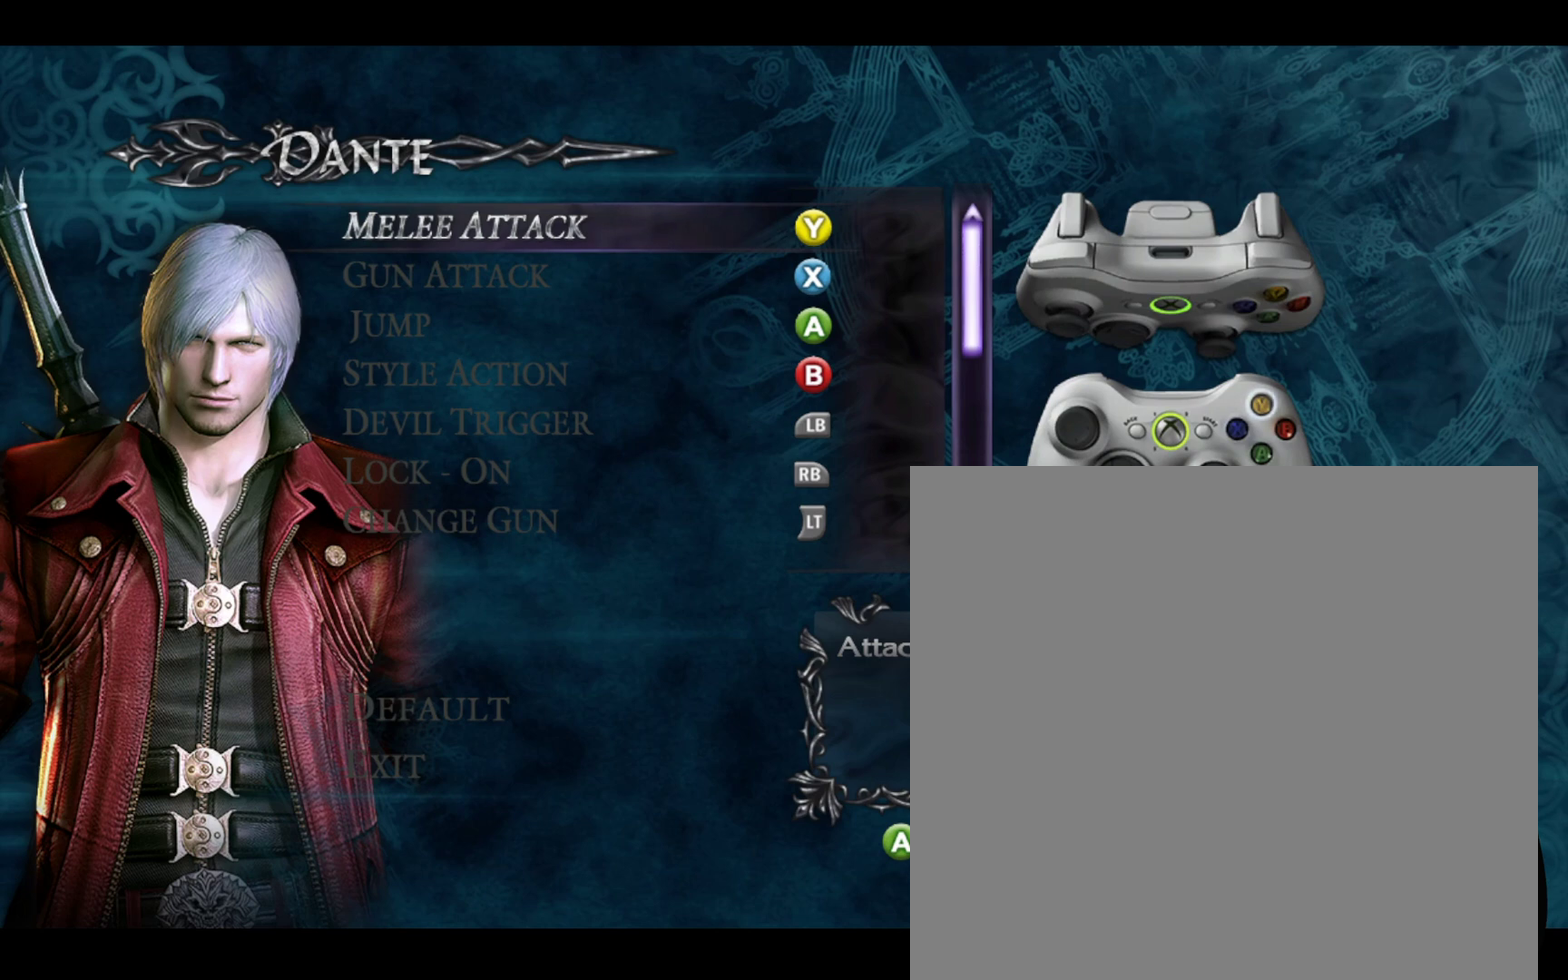
{"dt_ms": 700, "buttons": [], "left_stick": "center", "right_stick": "center", "events": []}
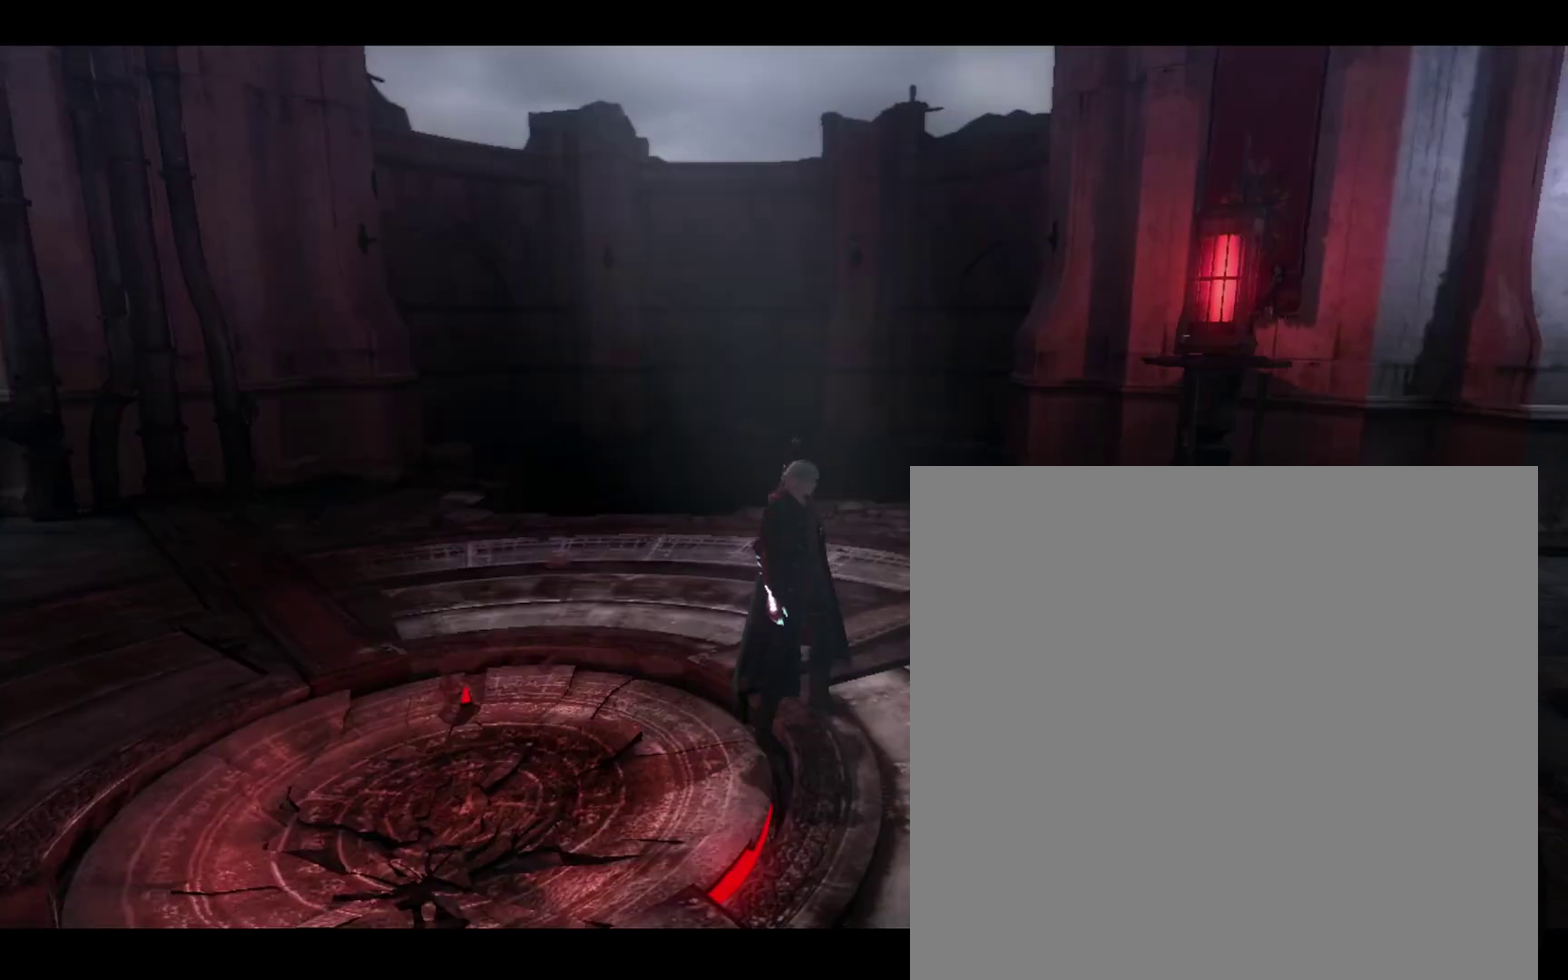
{"dt_ms": 300, "buttons": [], "left_stick": "center", "right_stick": "center", "events": []}
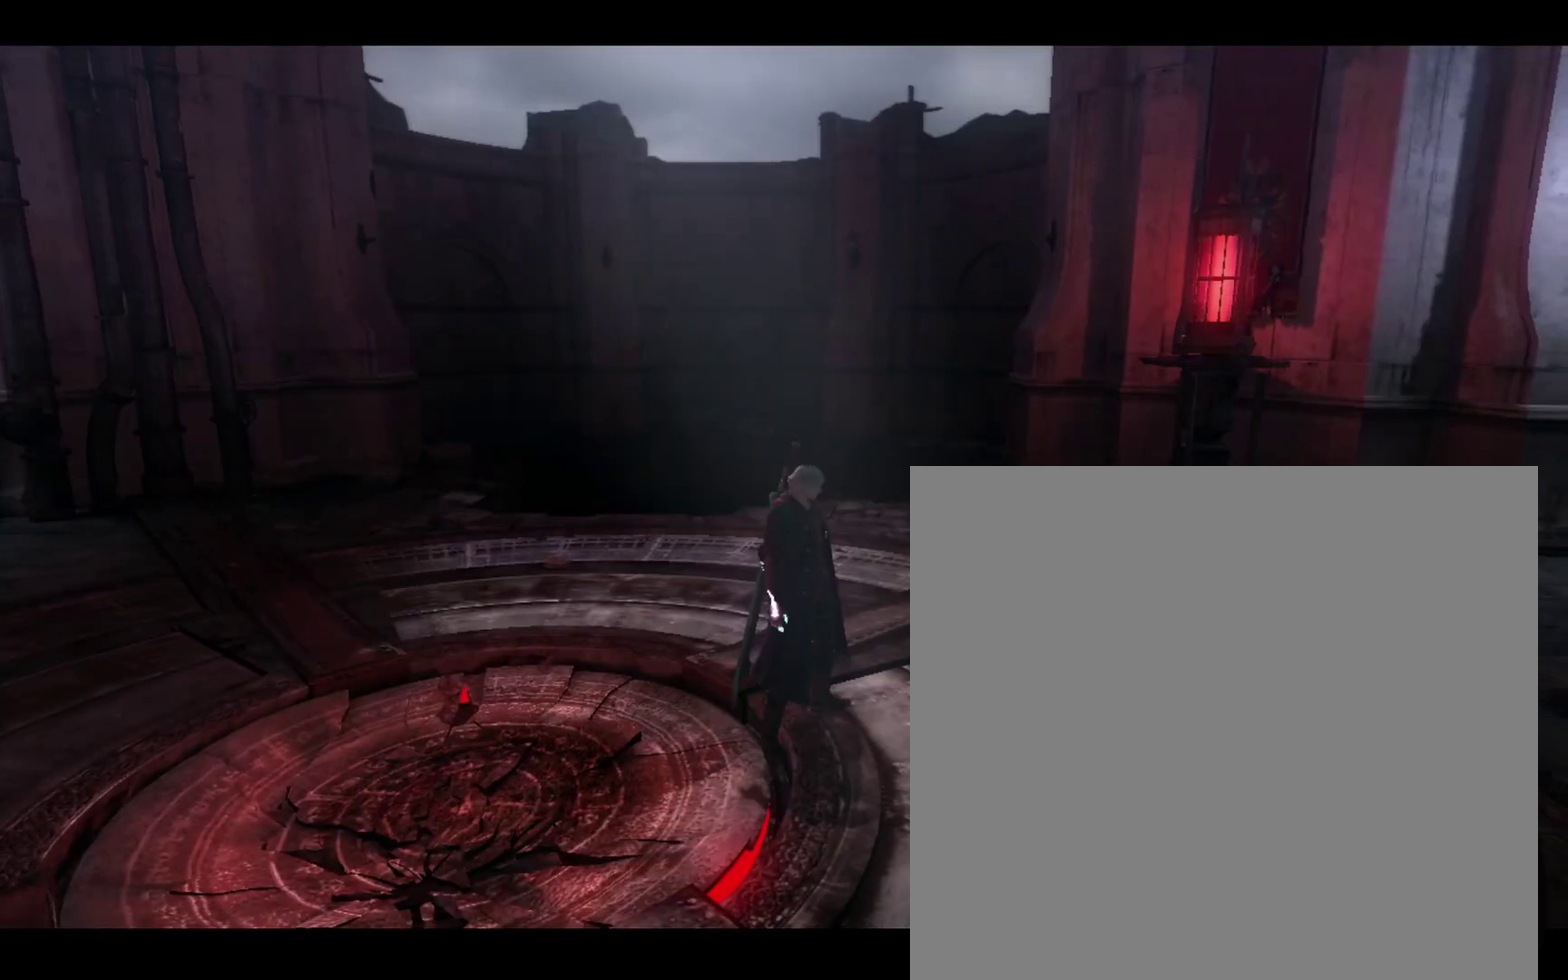
{"dt_ms": 500, "buttons": [], "left_stick": "center", "right_stick": "center", "events": []}
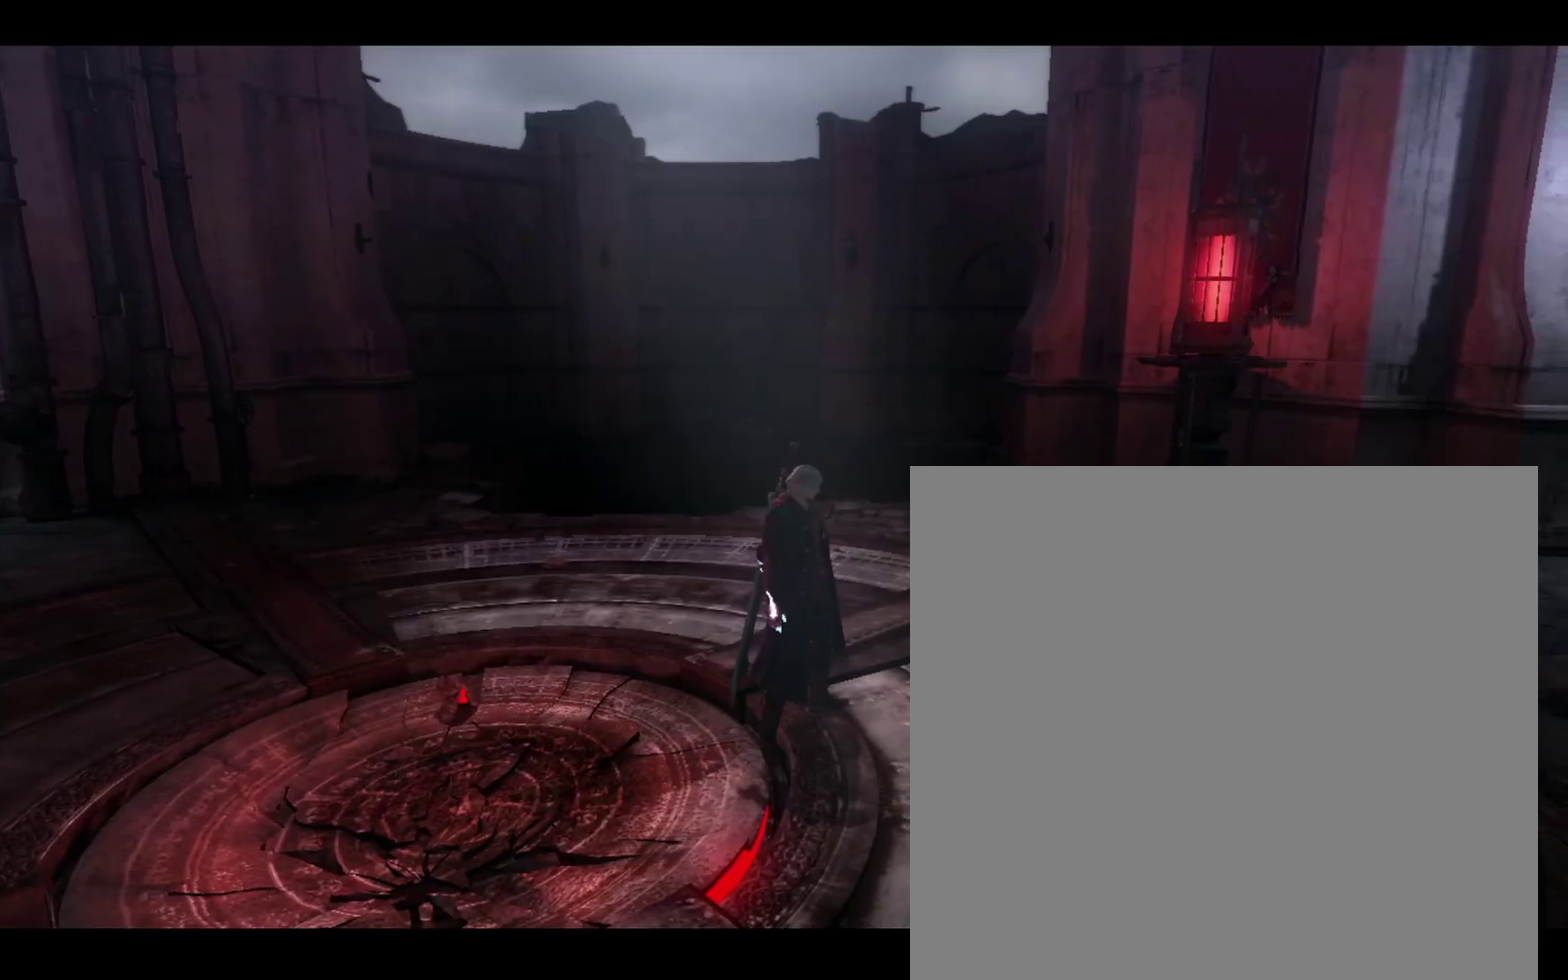
{"dt_ms": 700, "buttons": [], "left_stick": "right", "right_stick": "center", "events": [[567, "left_stick", "right"]]}
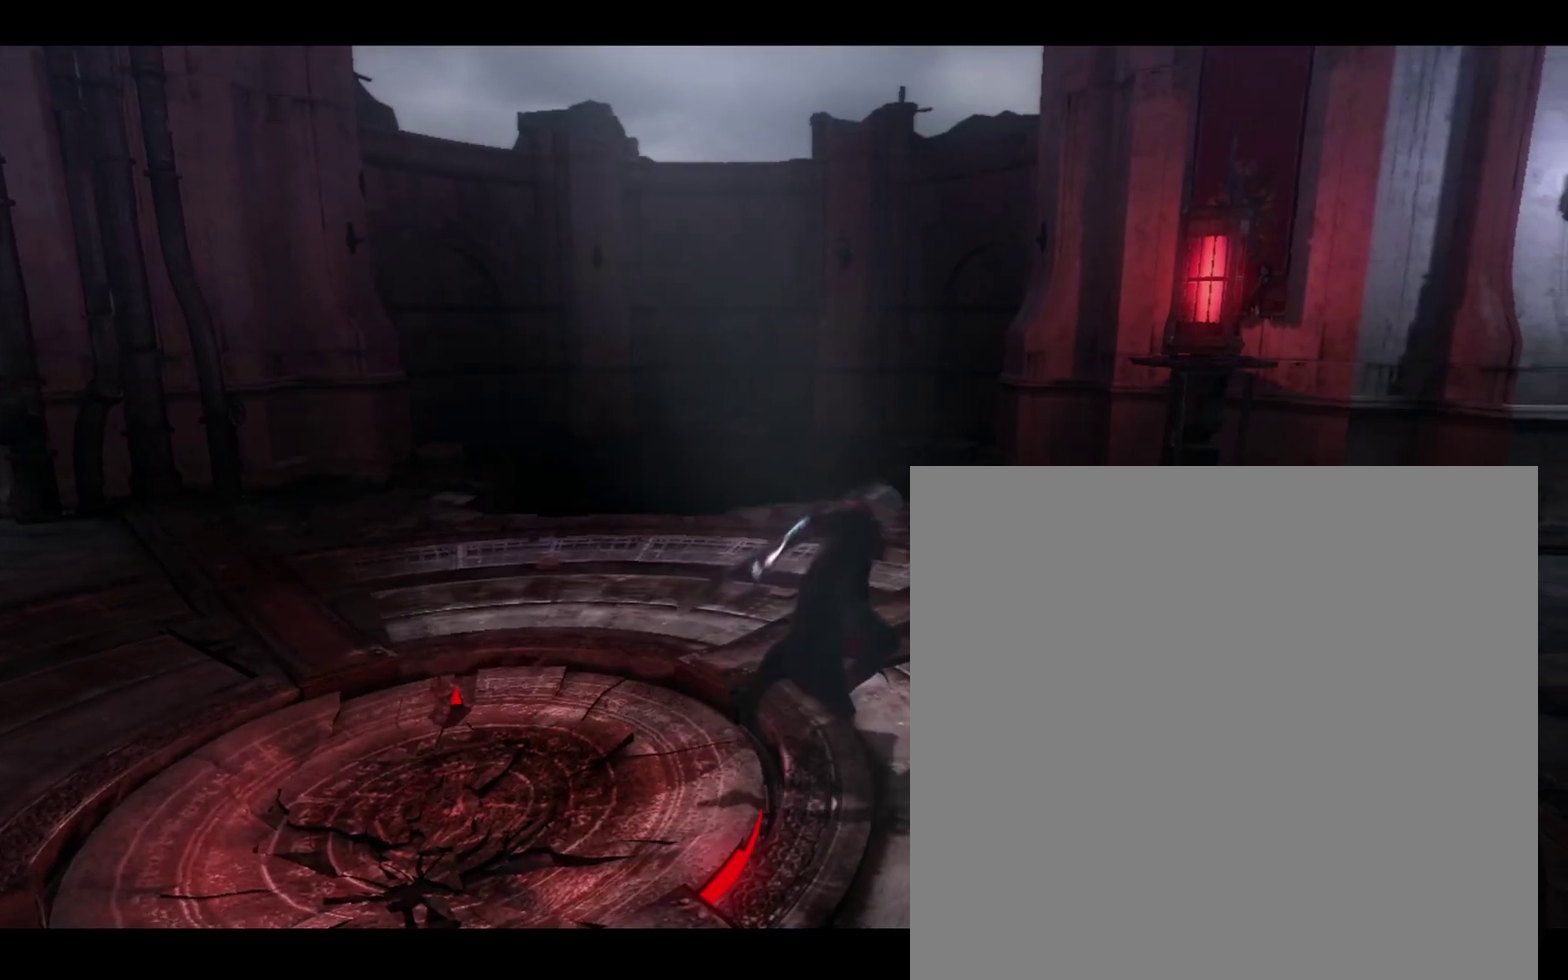
{"dt_ms": 400, "buttons": [], "left_stick": "up", "right_stick": "center", "events": [[233, "left_stick", "up-right"], [333, "left_stick", "up"]]}
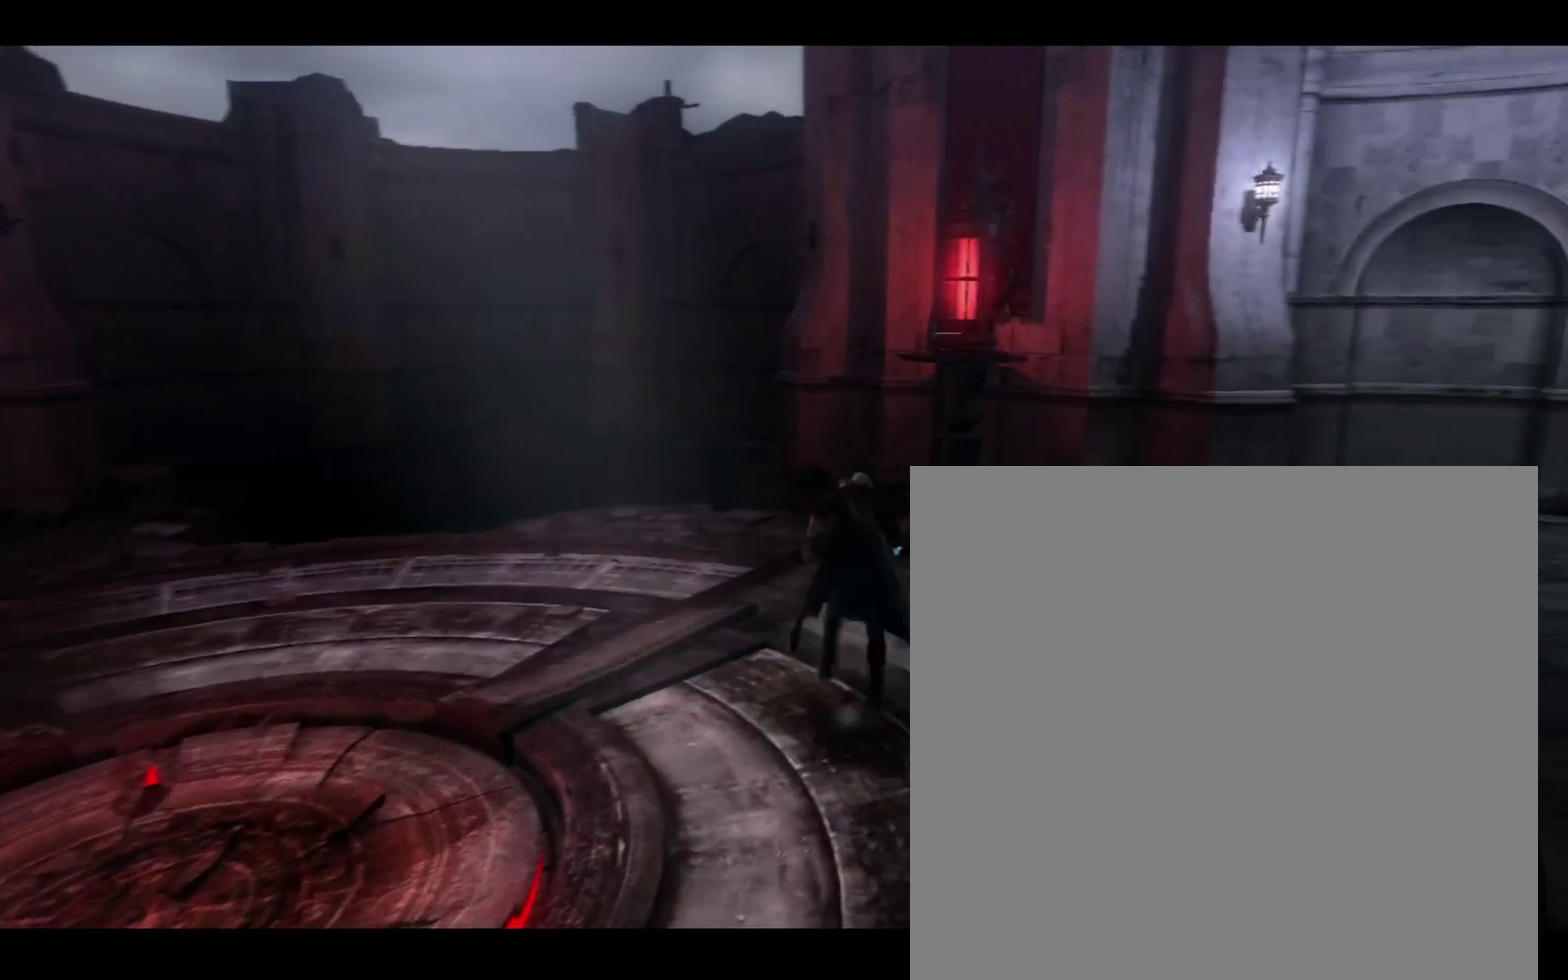
{"dt_ms": 400, "buttons": [], "left_stick": "center", "right_stick": "center", "events": [[33, "left_stick", "center"]]}
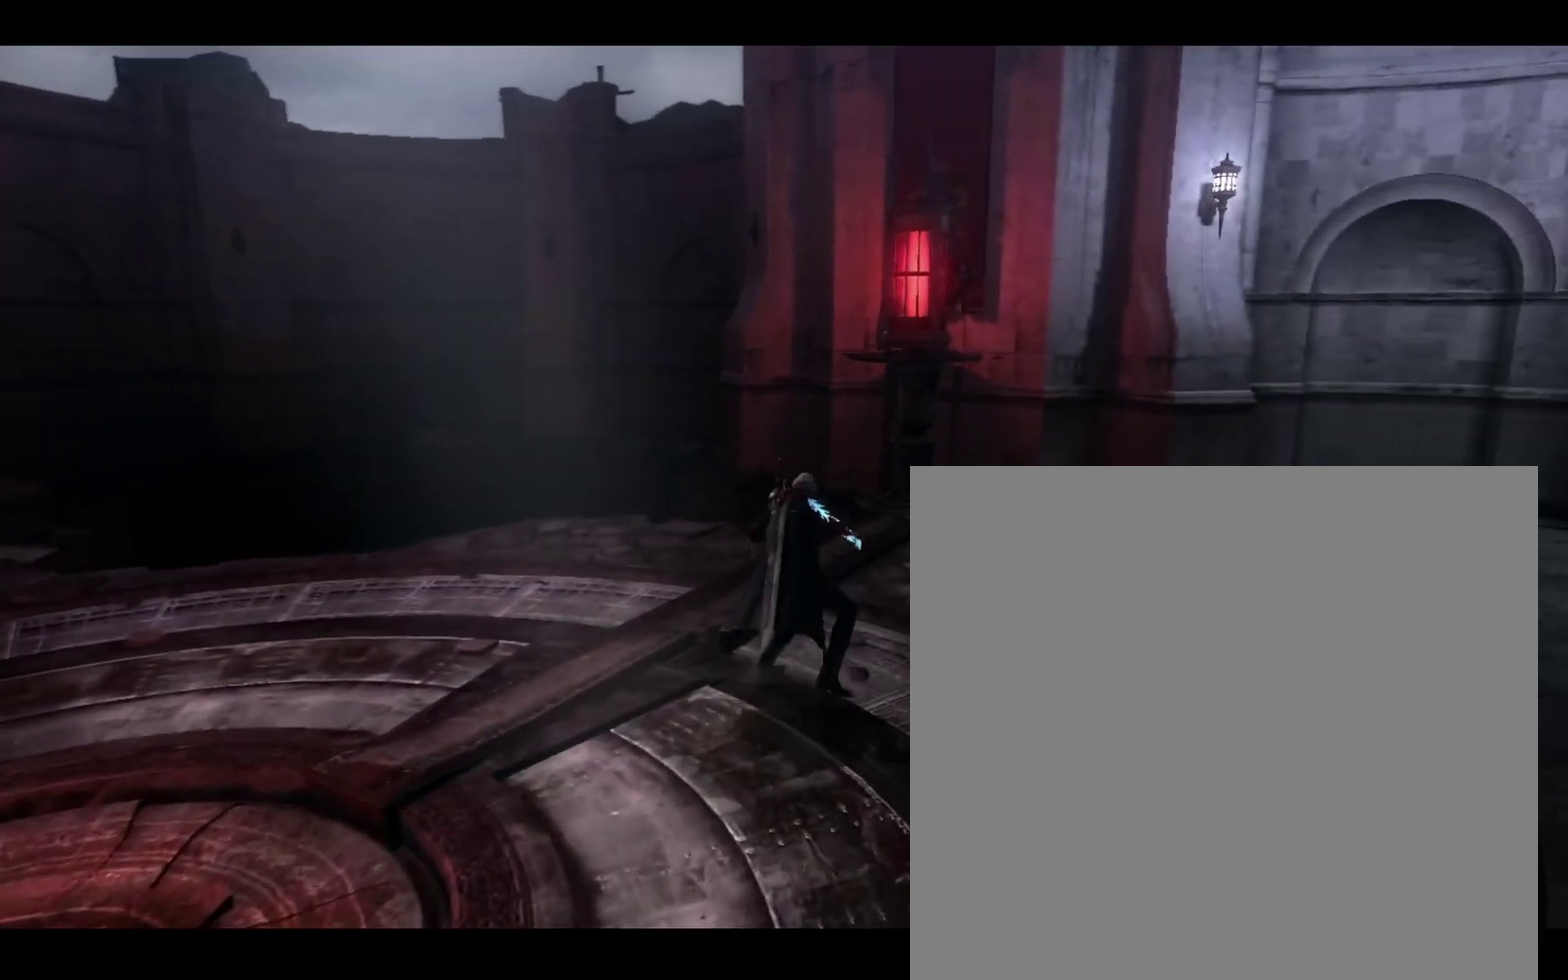
{"dt_ms": 500, "buttons": [], "left_stick": "center", "right_stick": "center", "events": []}